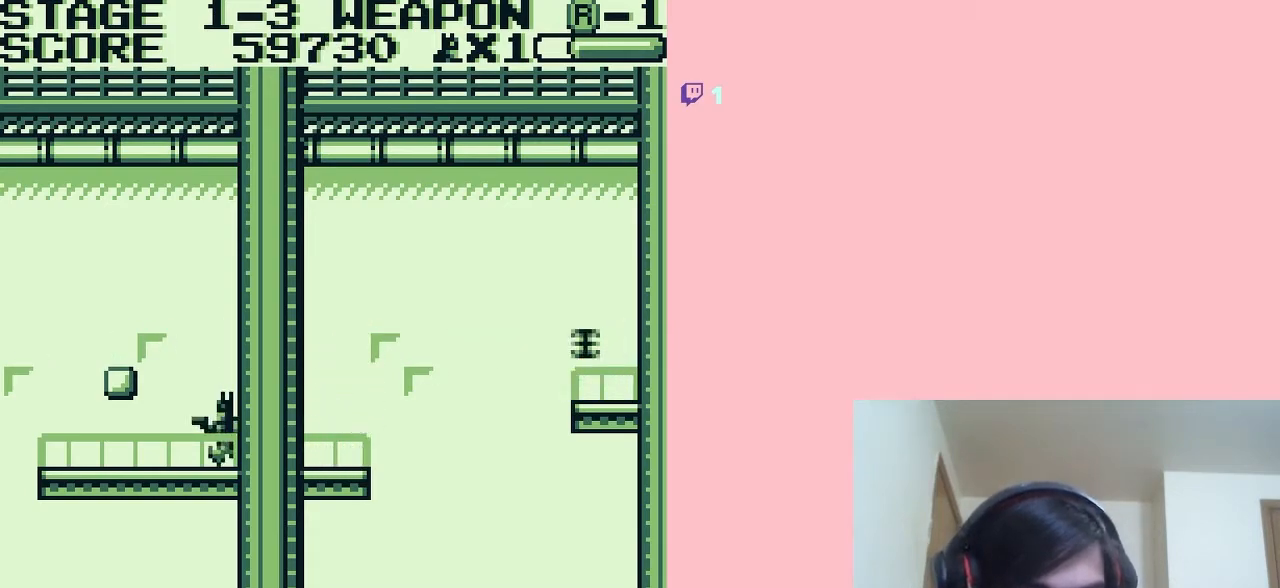
Gameplay with a controller (Nintendo layout); each line is a JSON object with the inputs held at the frame after it. "events" lists button and stick changes between this image and that frame as [ms after this image, input, new state], when the widget could be followed in between. Not read: L2 L3 R2 R3.
{"buttons": ["DPAD_RIGHT"], "left_stick": "center", "right_stick": "center", "events": [[433, "DPAD_LEFT", "up"], [467, "DPAD_RIGHT", "down"]]}
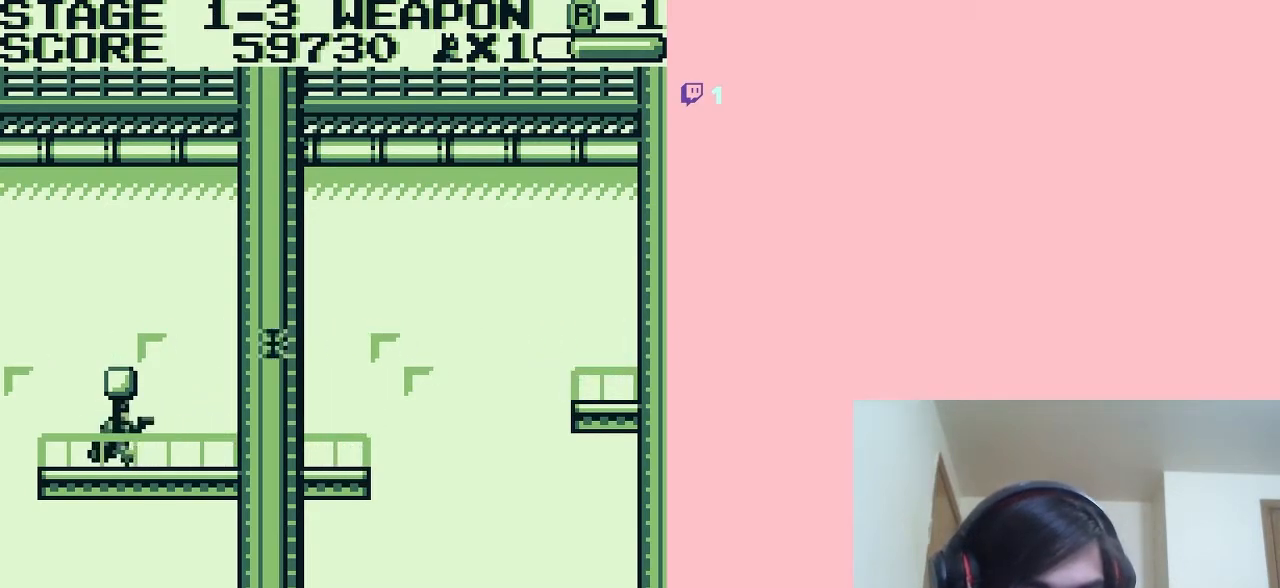
{"buttons": ["DPAD_RIGHT"], "left_stick": "center", "right_stick": "center", "events": []}
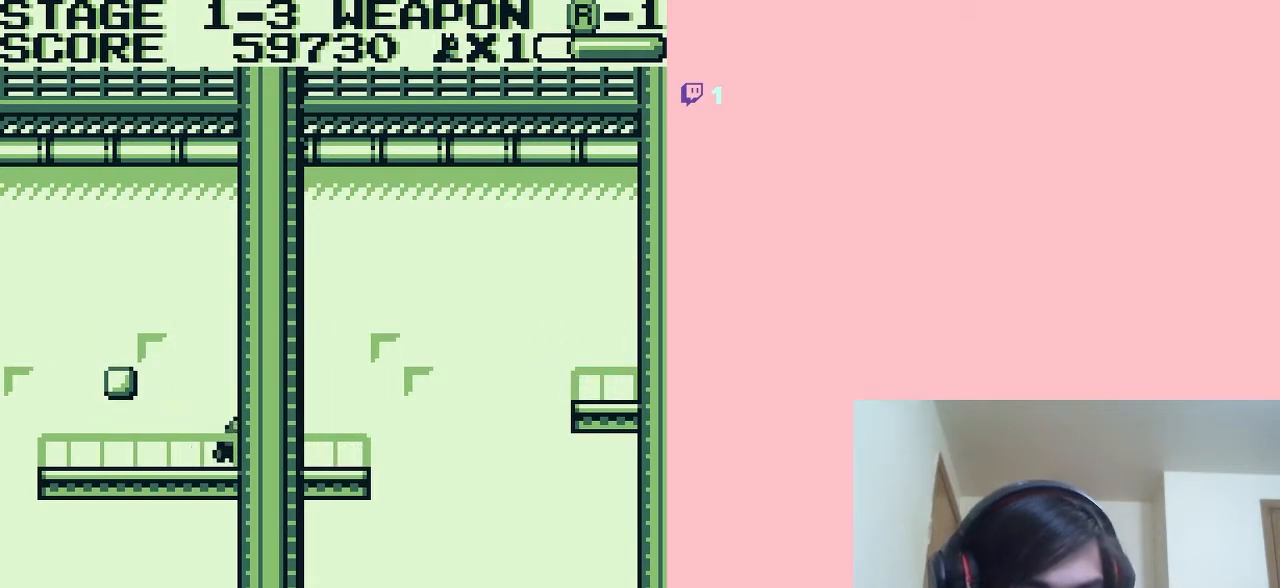
{"buttons": ["DPAD_RIGHT"], "left_stick": "center", "right_stick": "center", "events": []}
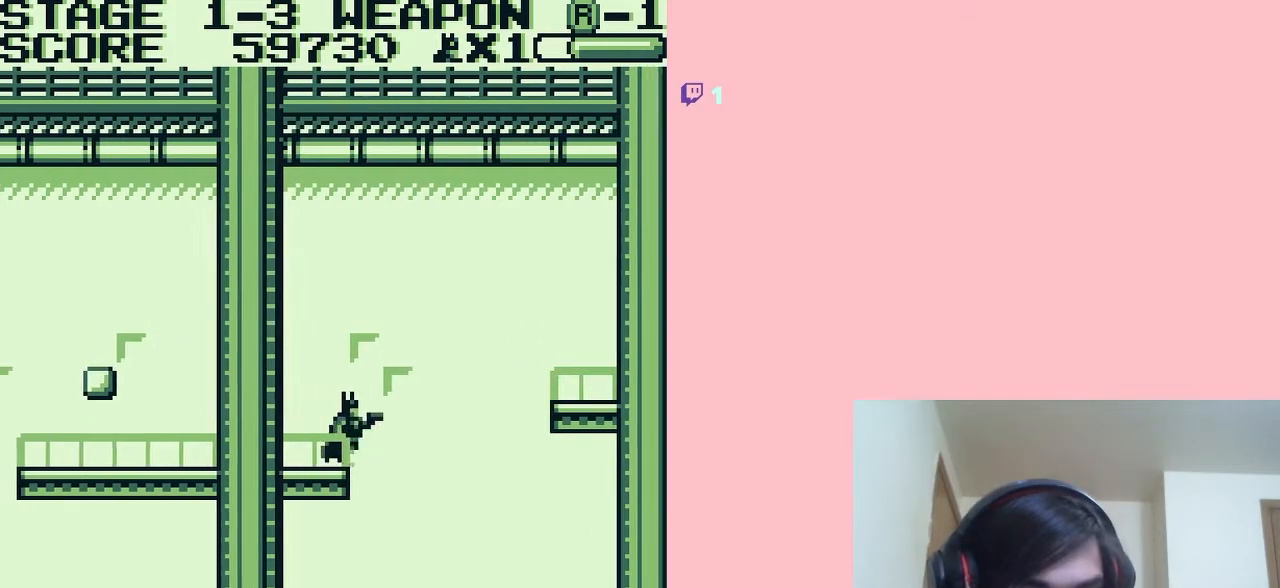
{"buttons": ["A", "DPAD_RIGHT"], "left_stick": "center", "right_stick": "center", "events": [[67, "A", "down"]]}
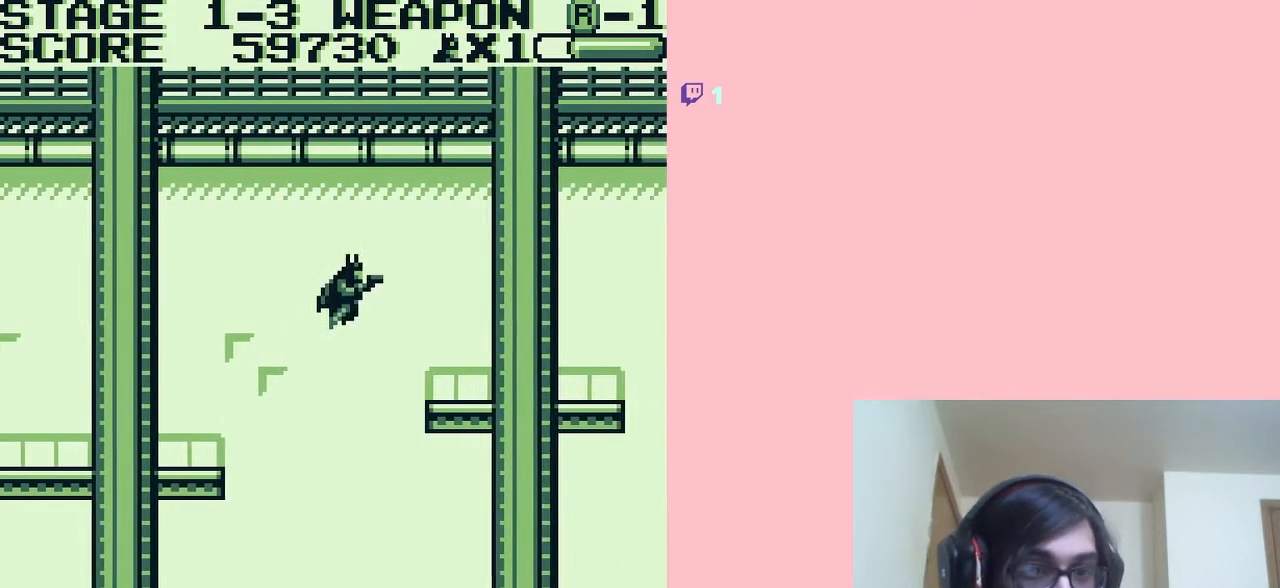
{"buttons": ["A", "DPAD_RIGHT"], "left_stick": "center", "right_stick": "center", "events": []}
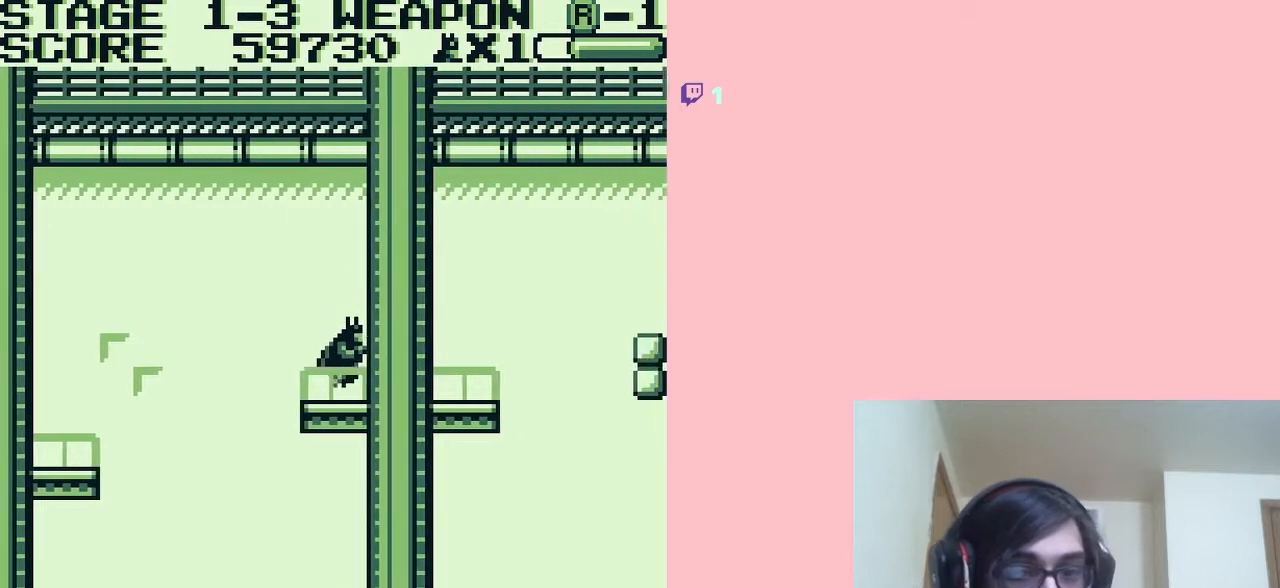
{"buttons": ["DPAD_RIGHT"], "left_stick": "center", "right_stick": "center", "events": [[67, "A", "up"]]}
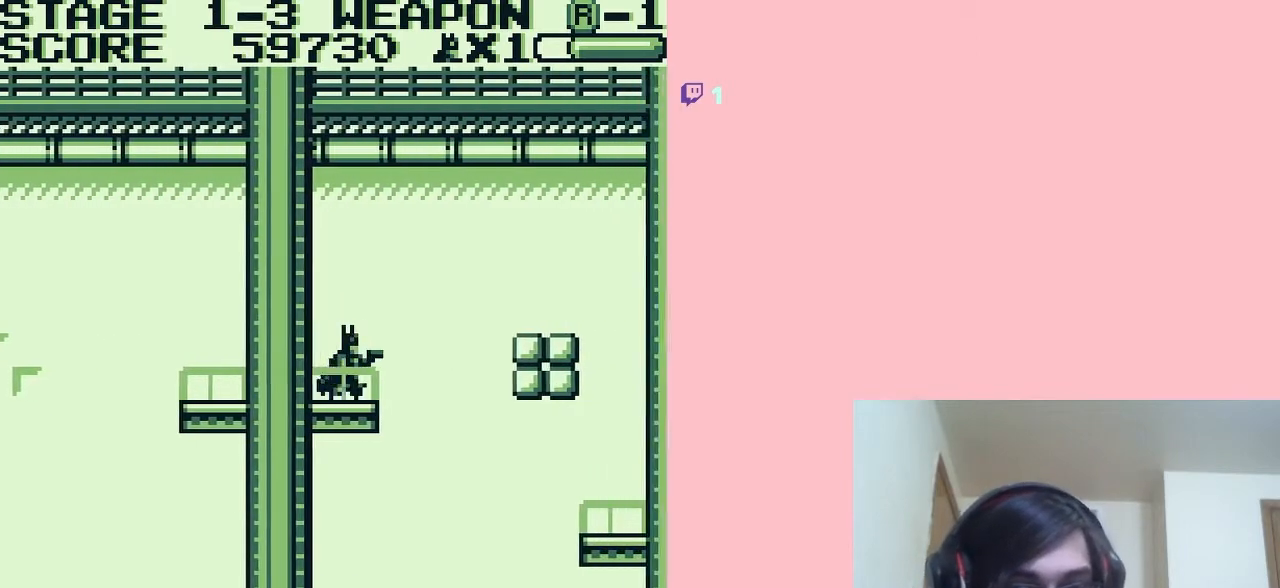
{"buttons": [], "left_stick": "center", "right_stick": "center", "events": [[33, "DPAD_RIGHT", "up"], [100, "B", "down"], [317, "B", "up"]]}
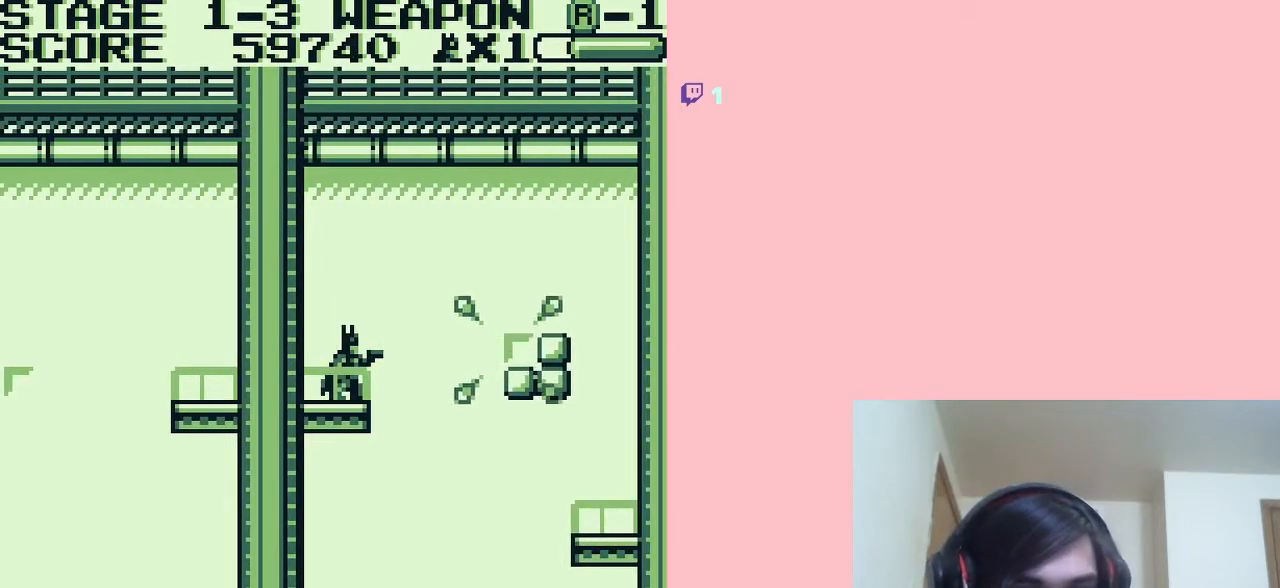
{"buttons": [], "left_stick": "center", "right_stick": "center", "events": [[33, "B", "down"], [183, "B", "up"], [317, "B", "down"], [467, "B", "up"]]}
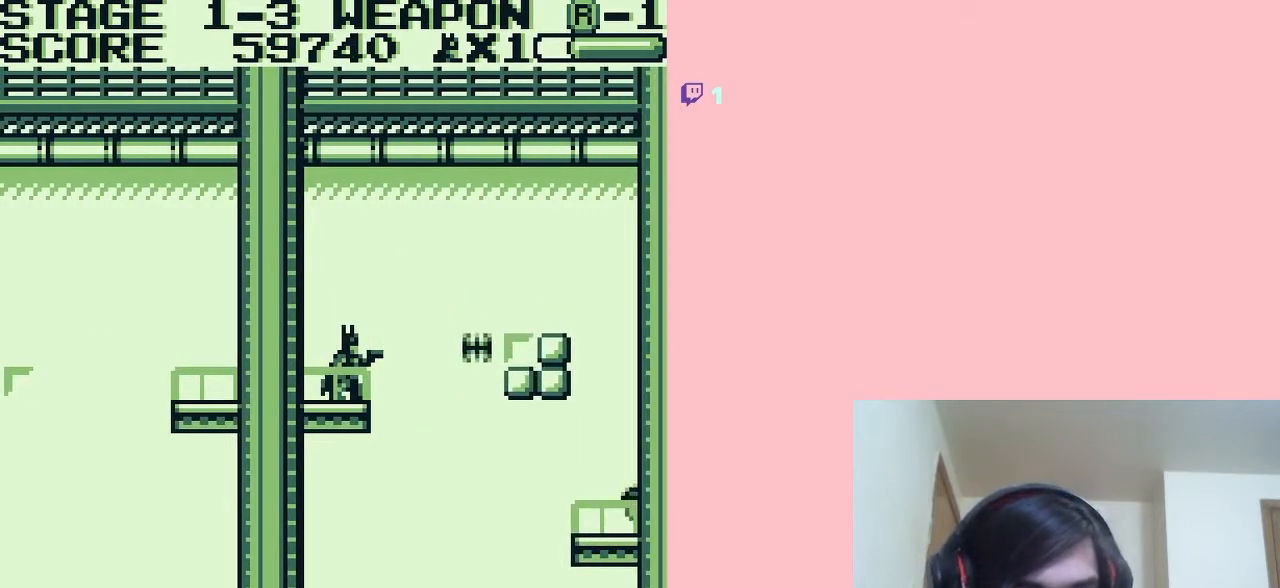
{"buttons": ["DPAD_RIGHT"], "left_stick": "center", "right_stick": "center", "events": [[150, "DPAD_LEFT", "down"], [367, "DPAD_LEFT", "up"], [433, "DPAD_RIGHT", "down"]]}
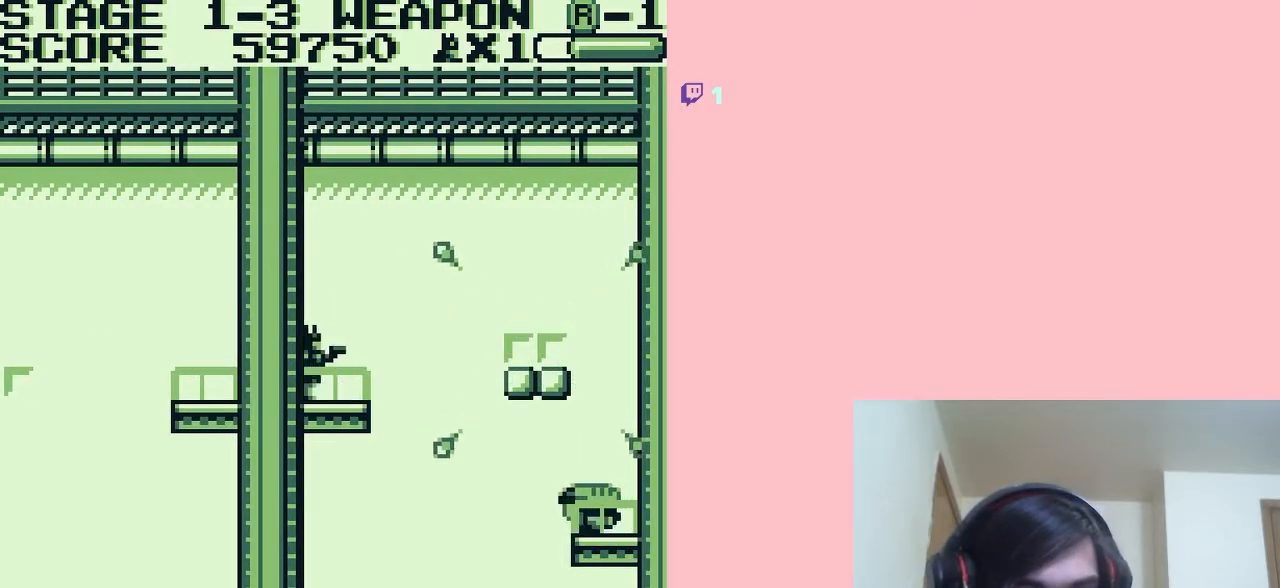
{"buttons": ["A", "DPAD_RIGHT"], "left_stick": "center", "right_stick": "center", "events": [[217, "A", "down"]]}
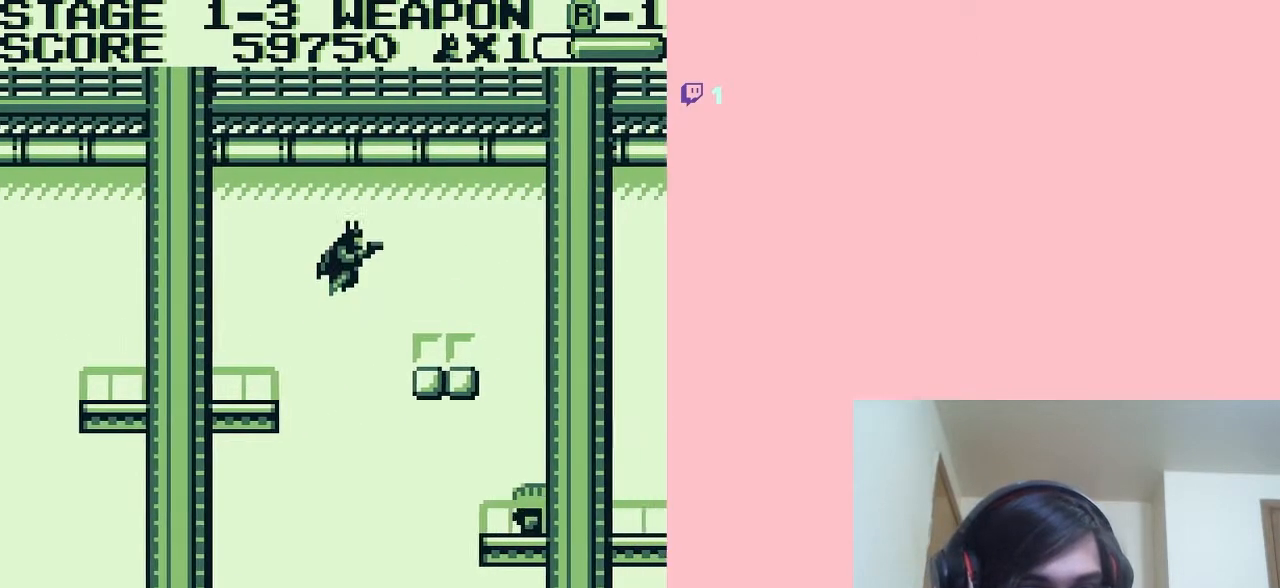
{"buttons": ["DPAD_RIGHT"], "left_stick": "center", "right_stick": "center", "events": [[183, "A", "up"]]}
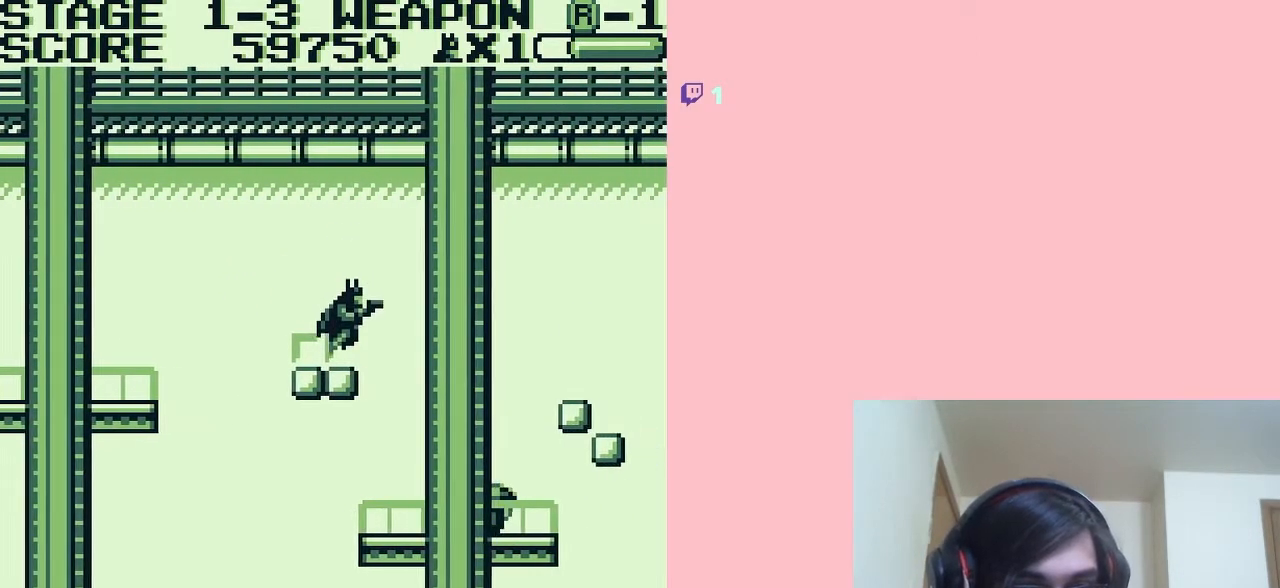
{"buttons": ["DPAD_RIGHT"], "left_stick": "center", "right_stick": "center", "events": []}
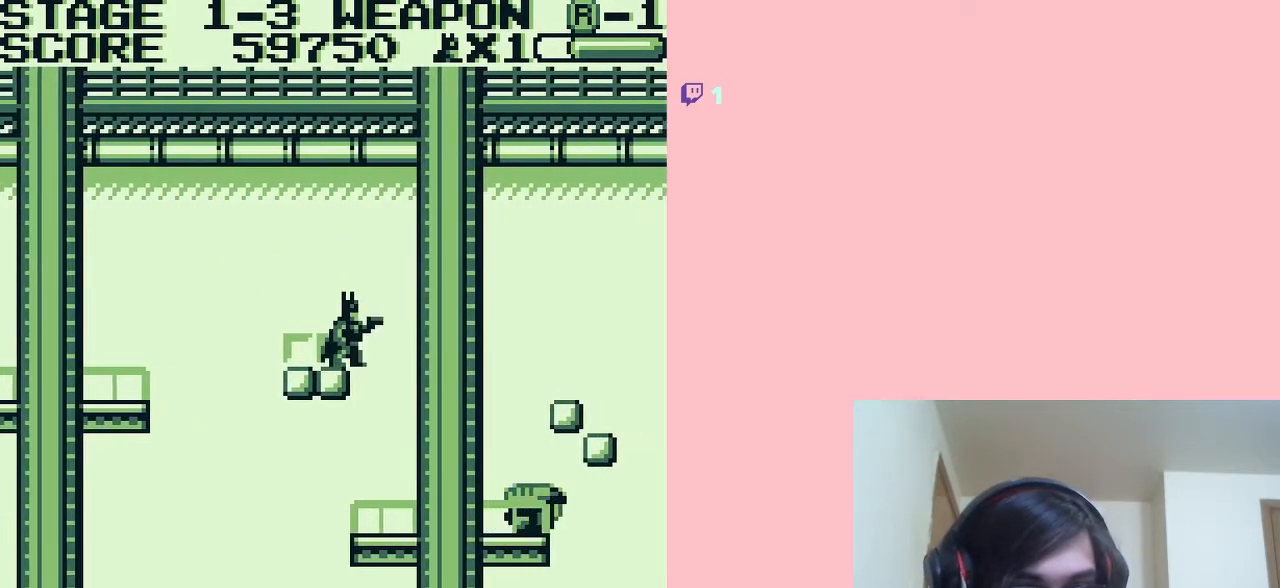
{"buttons": ["A", "DPAD_RIGHT"], "left_stick": "center", "right_stick": "center", "events": [[50, "DPAD_RIGHT", "up"], [433, "A", "down"], [433, "DPAD_RIGHT", "down"]]}
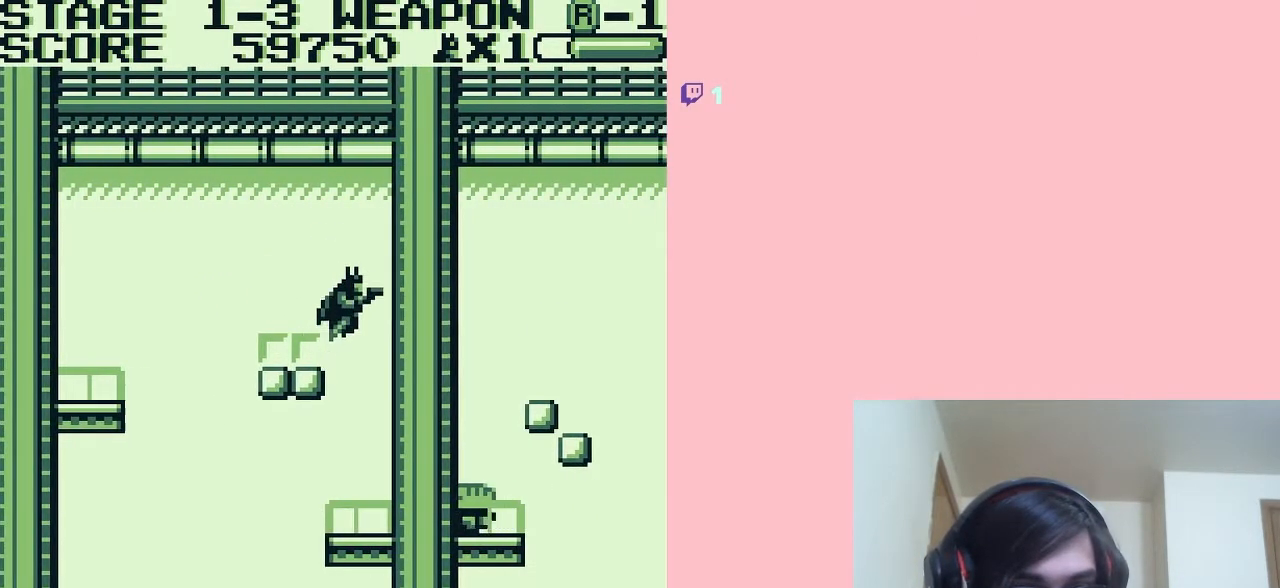
{"buttons": ["A", "DPAD_RIGHT"], "left_stick": "center", "right_stick": "center", "events": []}
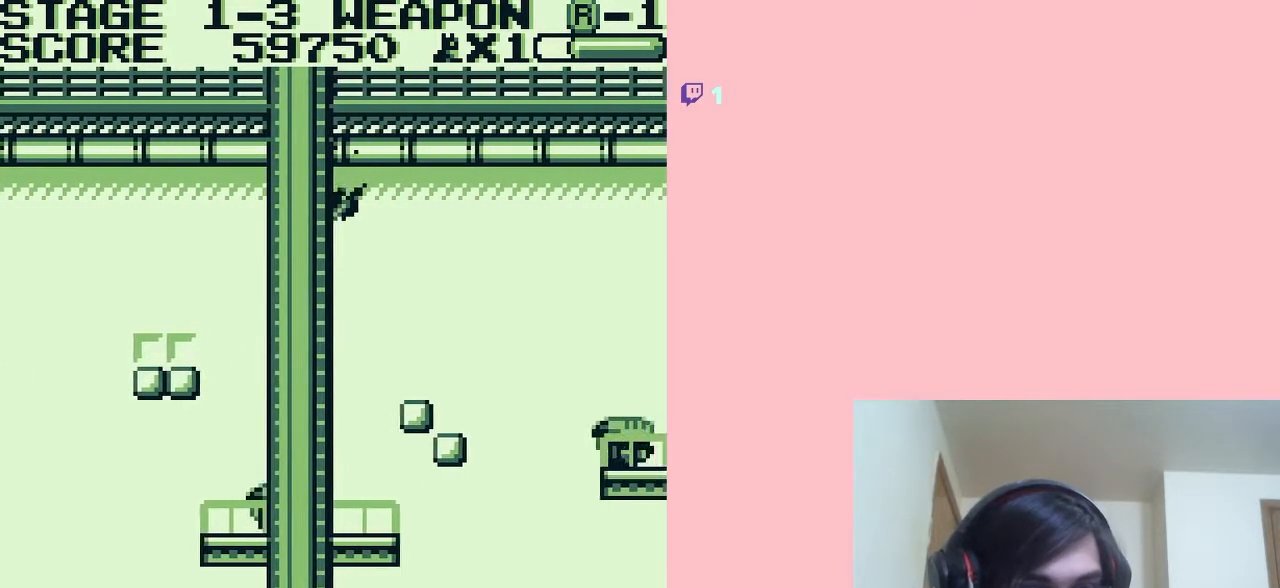
{"buttons": [], "left_stick": "center", "right_stick": "center", "events": [[250, "A", "up"], [367, "DPAD_RIGHT", "up"]]}
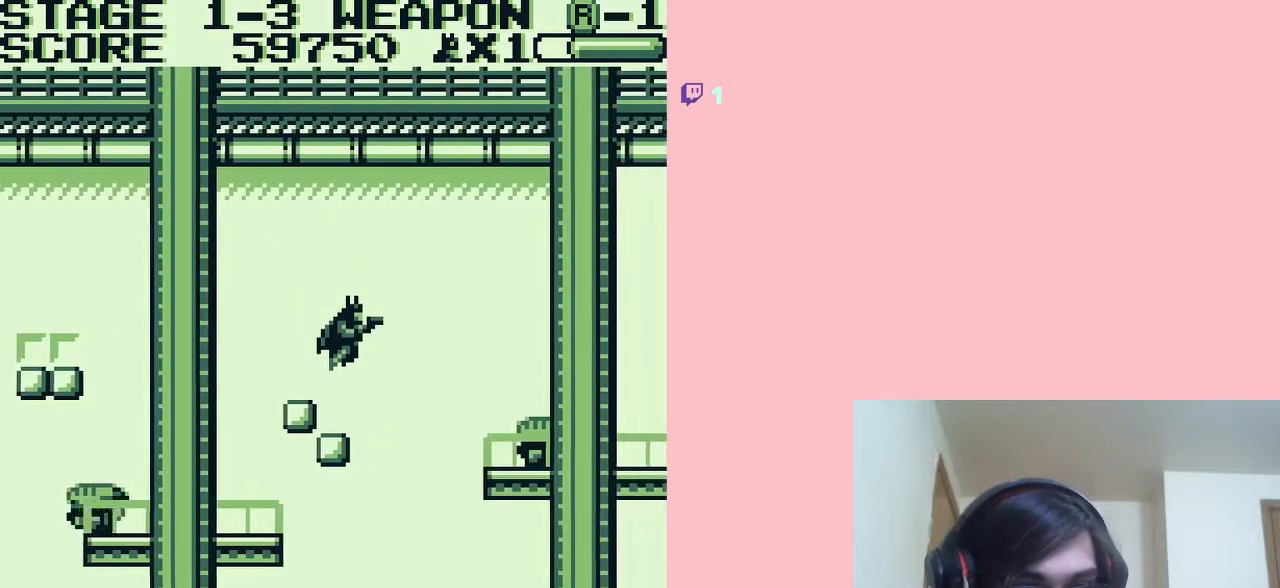
{"buttons": [], "left_stick": "center", "right_stick": "center", "events": [[50, "DPAD_LEFT", "down"], [200, "DPAD_LEFT", "up"]]}
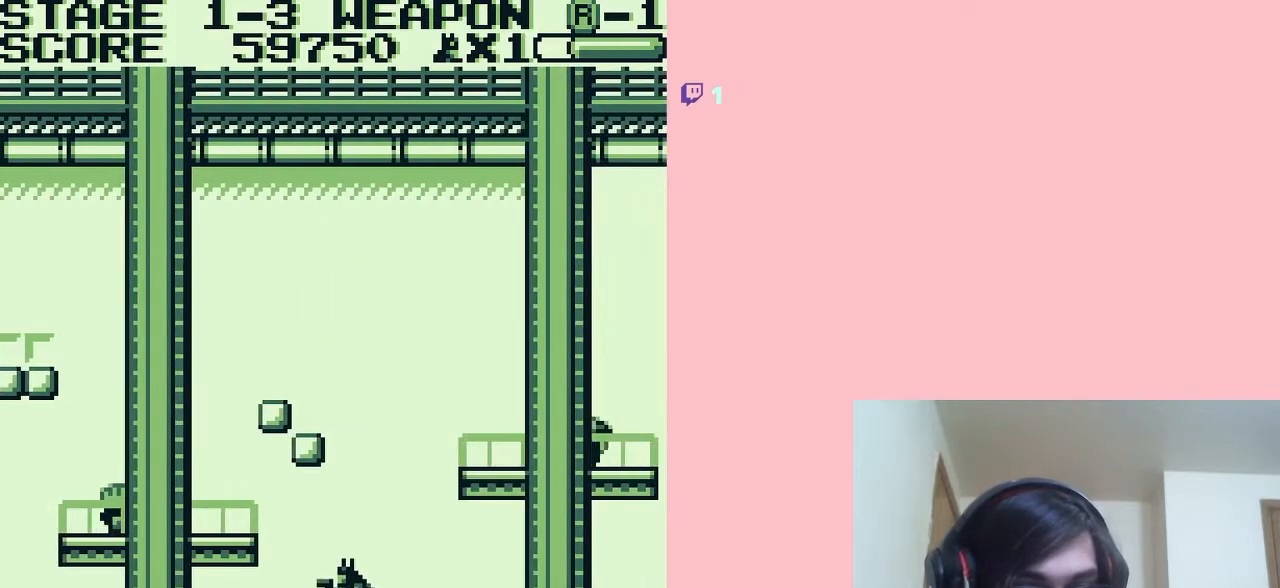
{"buttons": [], "left_stick": "center", "right_stick": "center", "events": []}
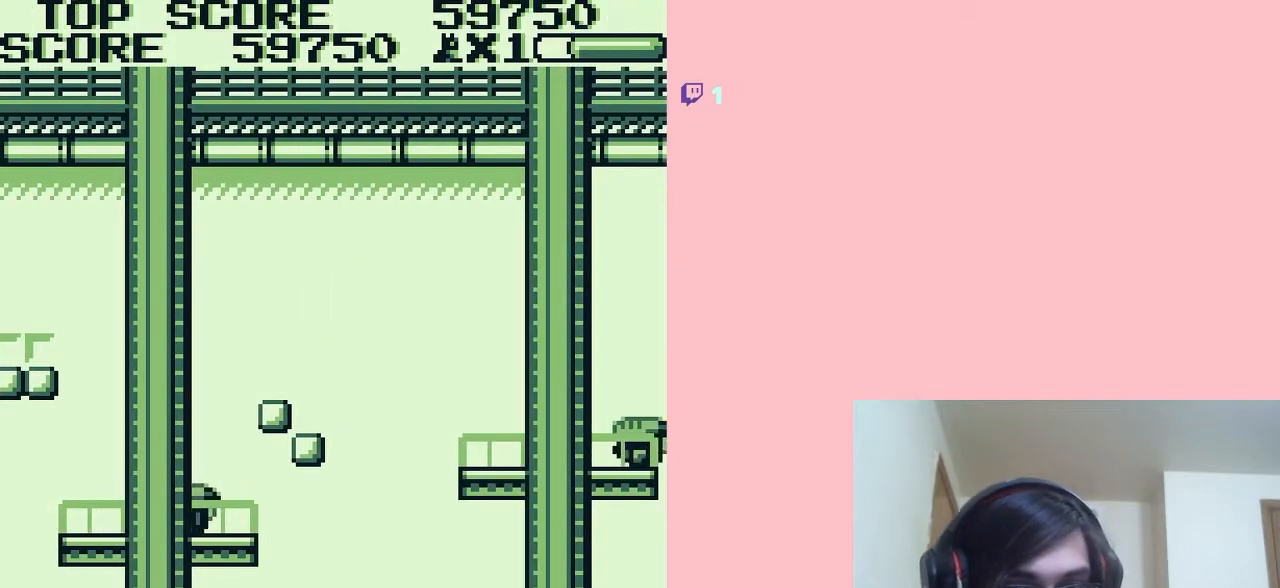
{"buttons": [], "left_stick": "center", "right_stick": "center", "events": []}
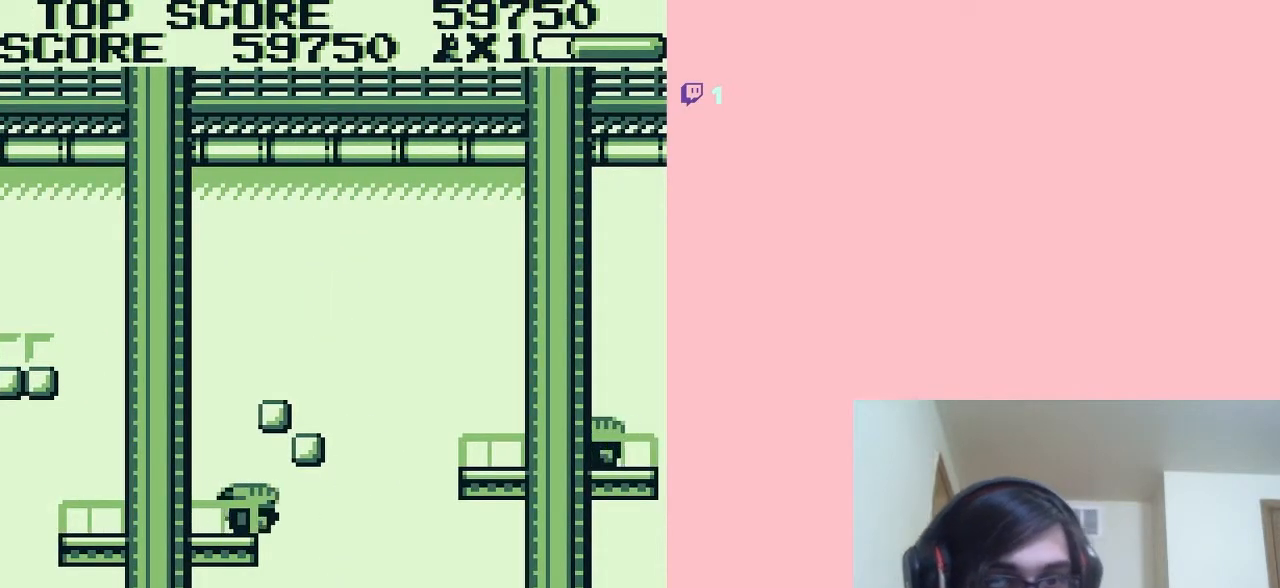
{"buttons": [], "left_stick": "center", "right_stick": "center", "events": []}
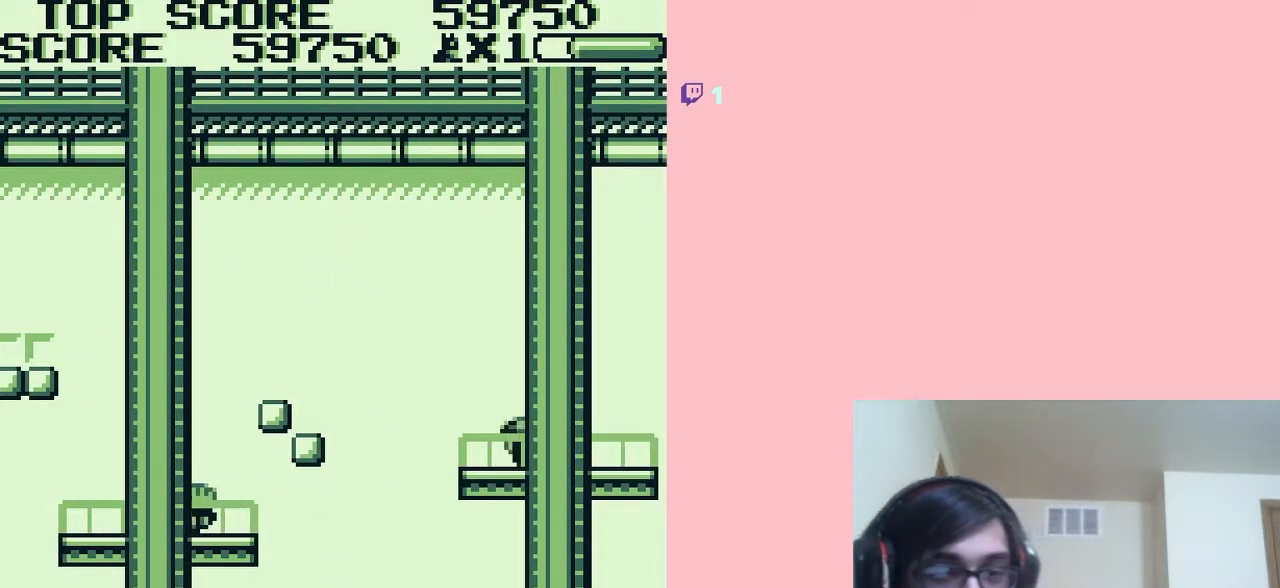
{"buttons": [], "left_stick": "center", "right_stick": "center", "events": []}
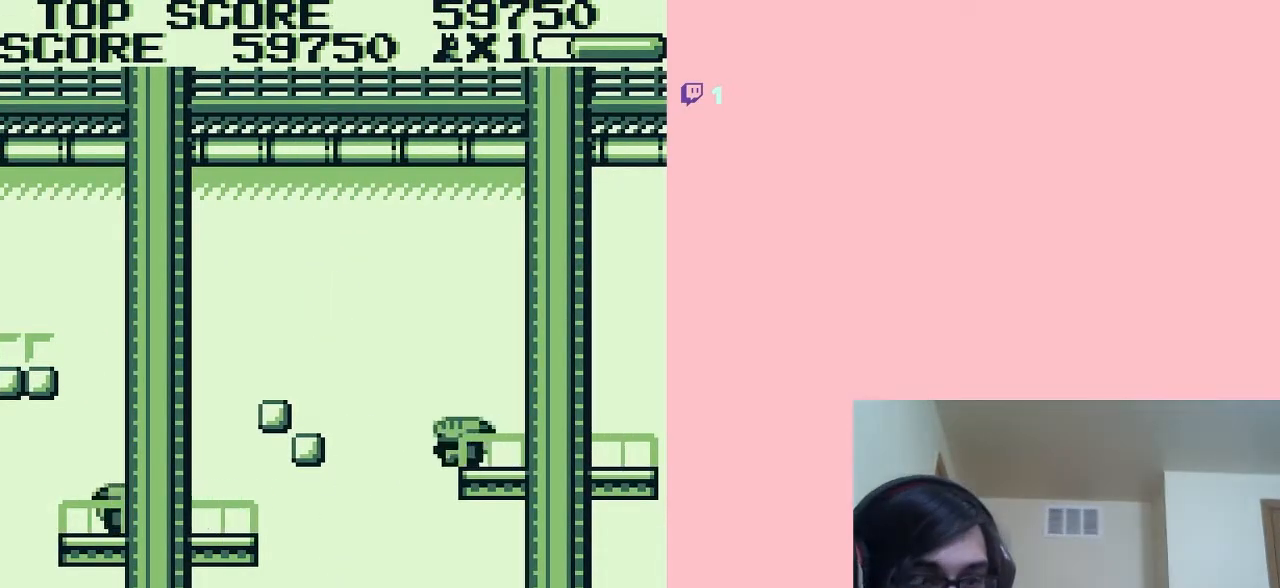
{"buttons": [], "left_stick": "center", "right_stick": "center", "events": []}
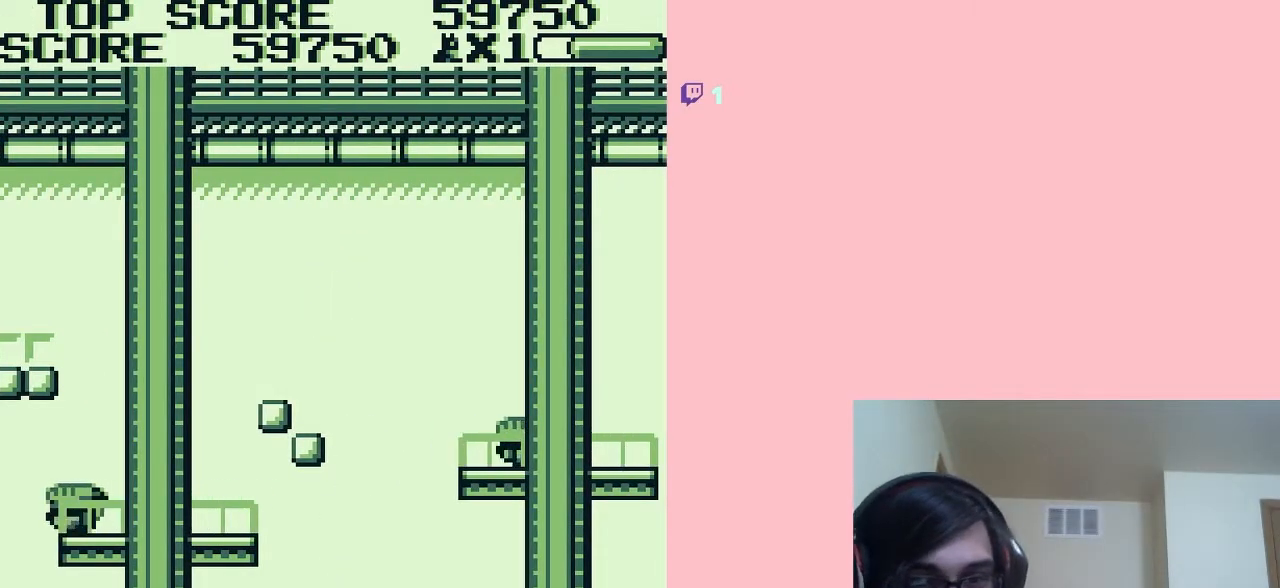
{"buttons": [], "left_stick": "center", "right_stick": "center", "events": [[217, "A", "down"], [350, "A", "up"]]}
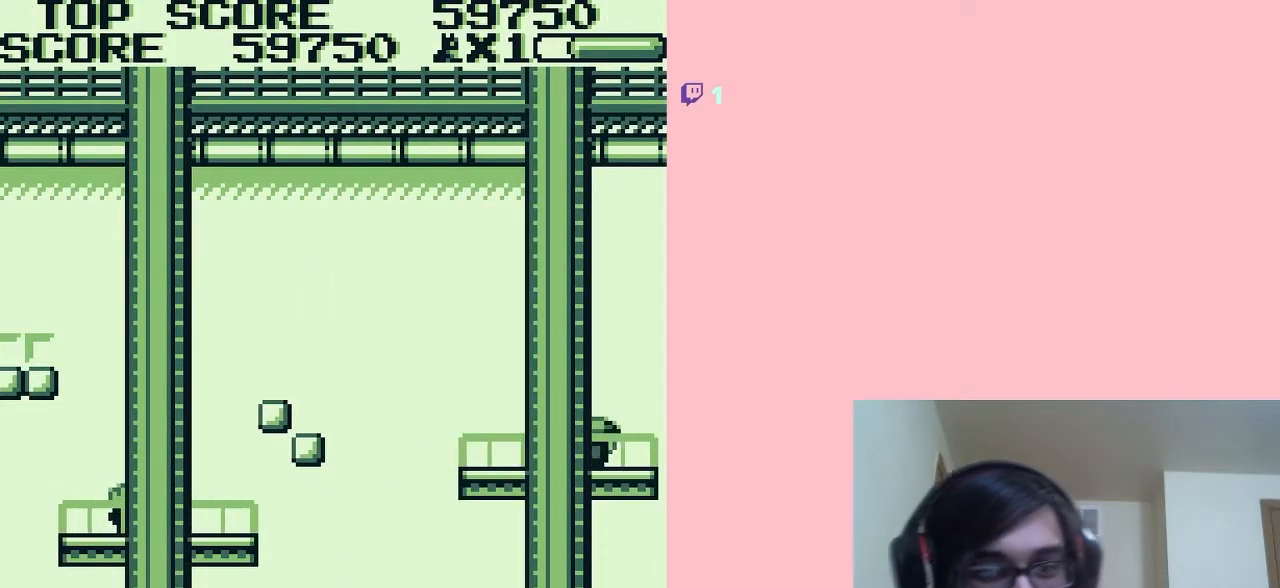
{"buttons": ["A"], "left_stick": "center", "right_stick": "center", "events": [[67, "A", "down"], [150, "A", "up"], [283, "A", "down"], [367, "A", "up"], [433, "A", "down"]]}
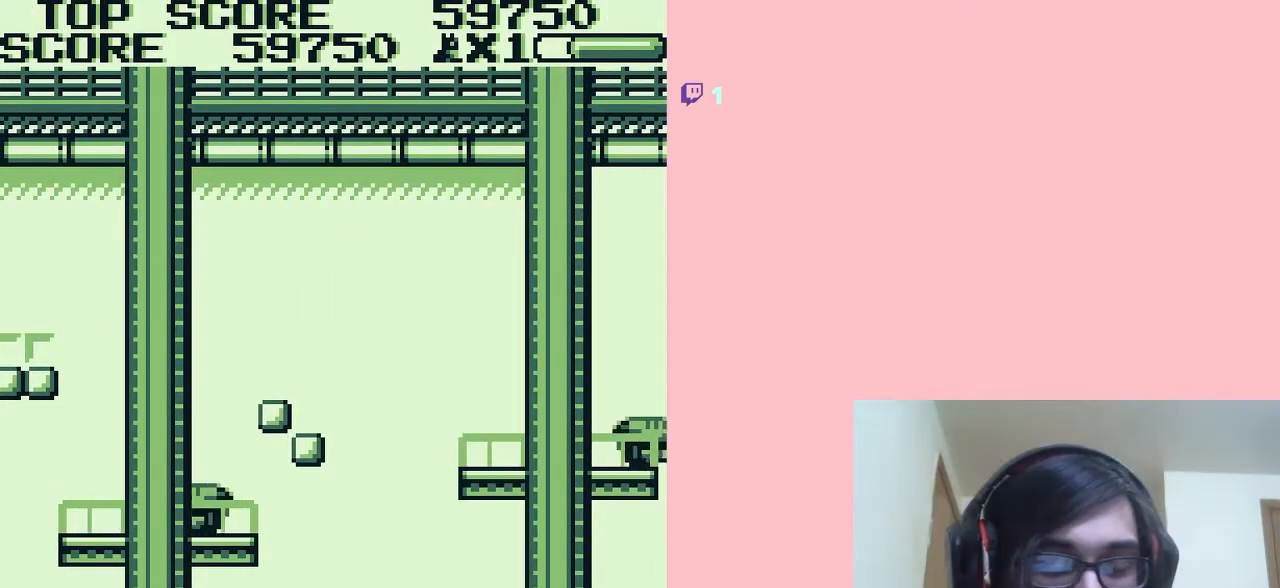
{"buttons": ["A"], "left_stick": "center", "right_stick": "center", "events": [[33, "A", "up"], [133, "A", "down"], [217, "A", "up"], [317, "A", "down"], [400, "A", "up"], [500, "A", "down"]]}
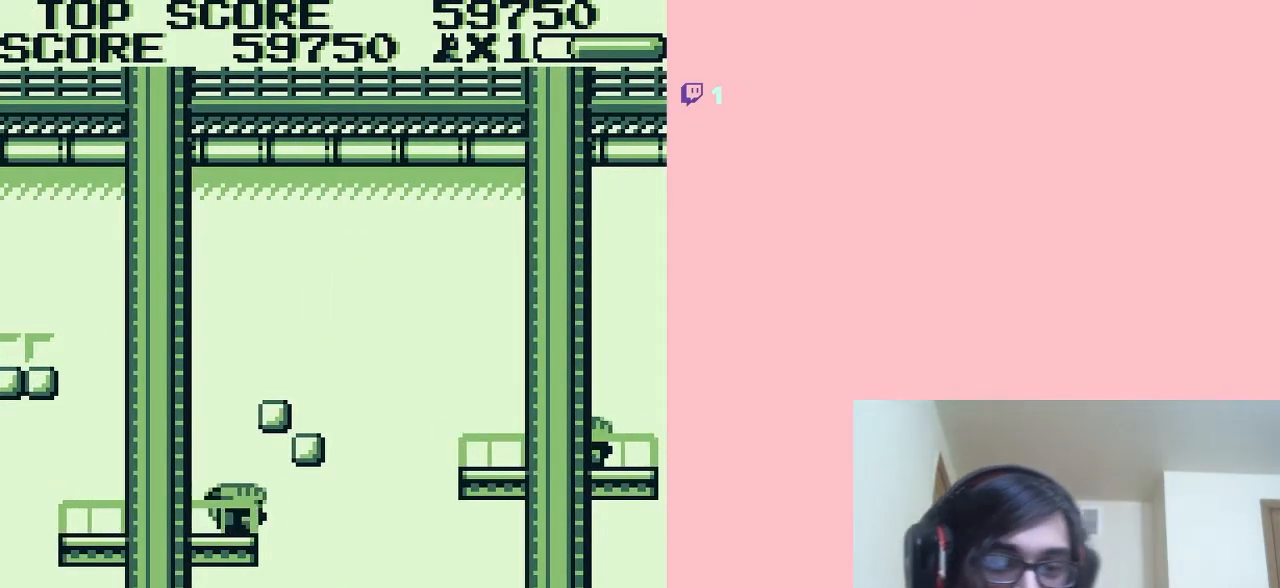
{"buttons": [], "left_stick": "center", "right_stick": "center", "events": [[67, "A", "up"], [150, "A", "down"], [250, "A", "up"], [267, "A", "down"], [433, "A", "up"]]}
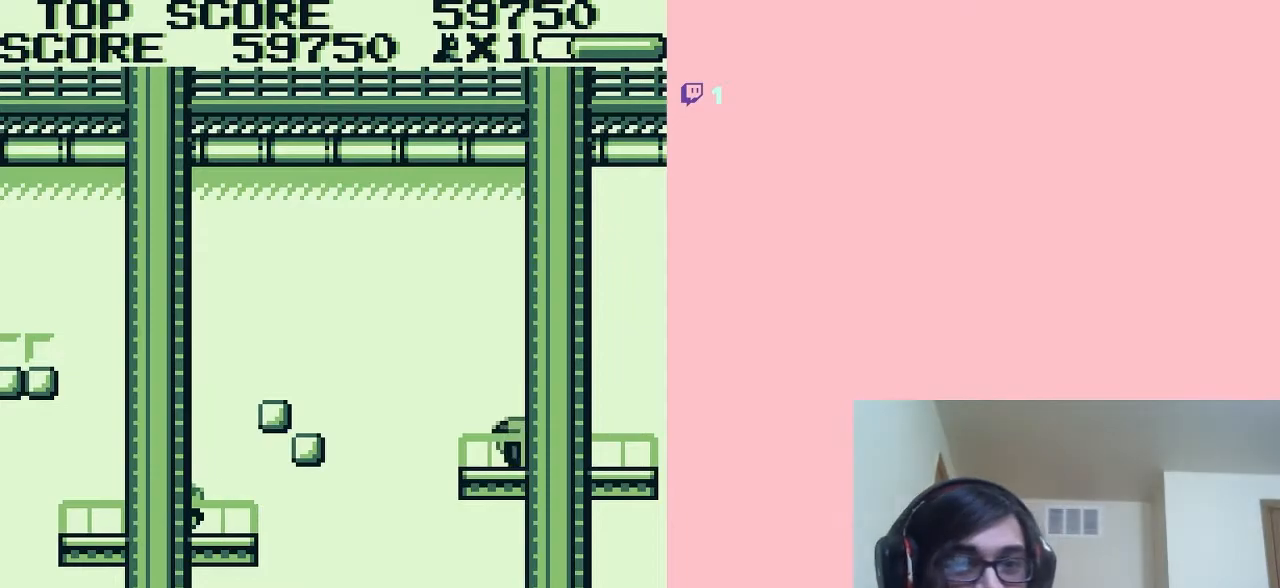
{"buttons": [], "left_stick": "center", "right_stick": "center", "events": []}
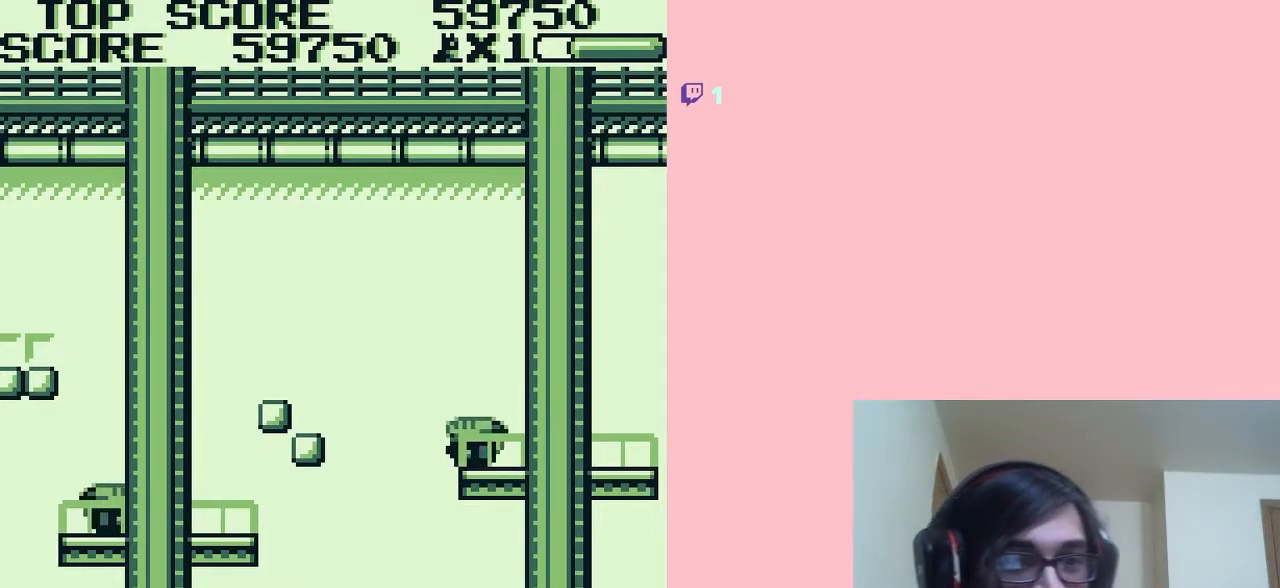
{"buttons": [], "left_stick": "center", "right_stick": "center", "events": []}
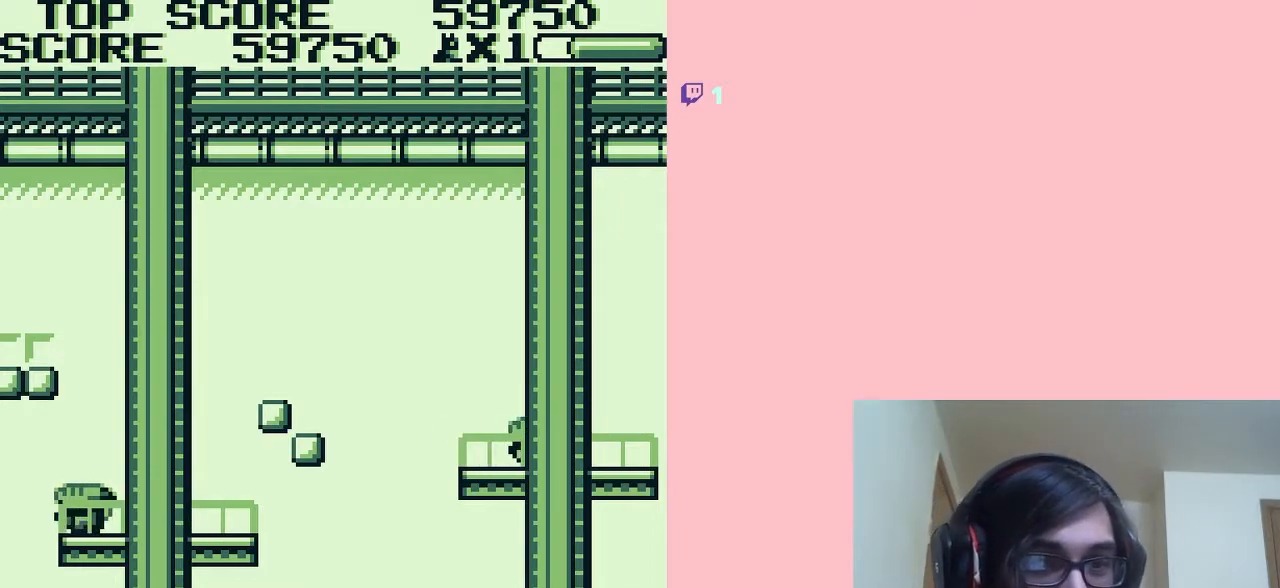
{"buttons": [], "left_stick": "center", "right_stick": "center", "events": [[217, "A", "down"], [350, "A", "up"]]}
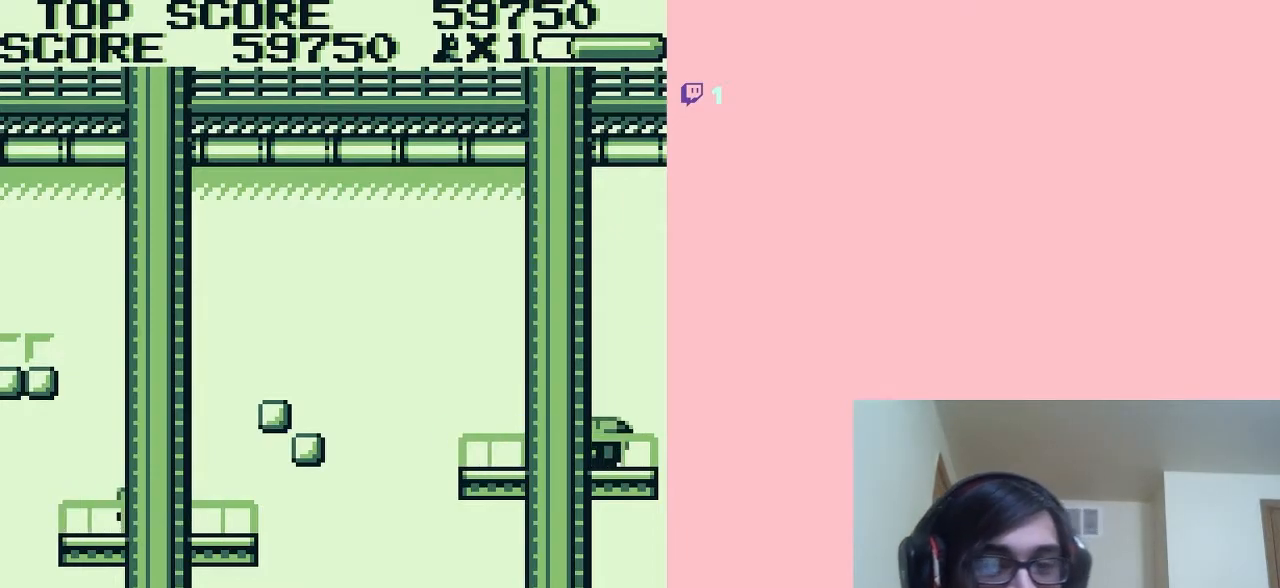
{"buttons": [], "left_stick": "center", "right_stick": "center", "events": []}
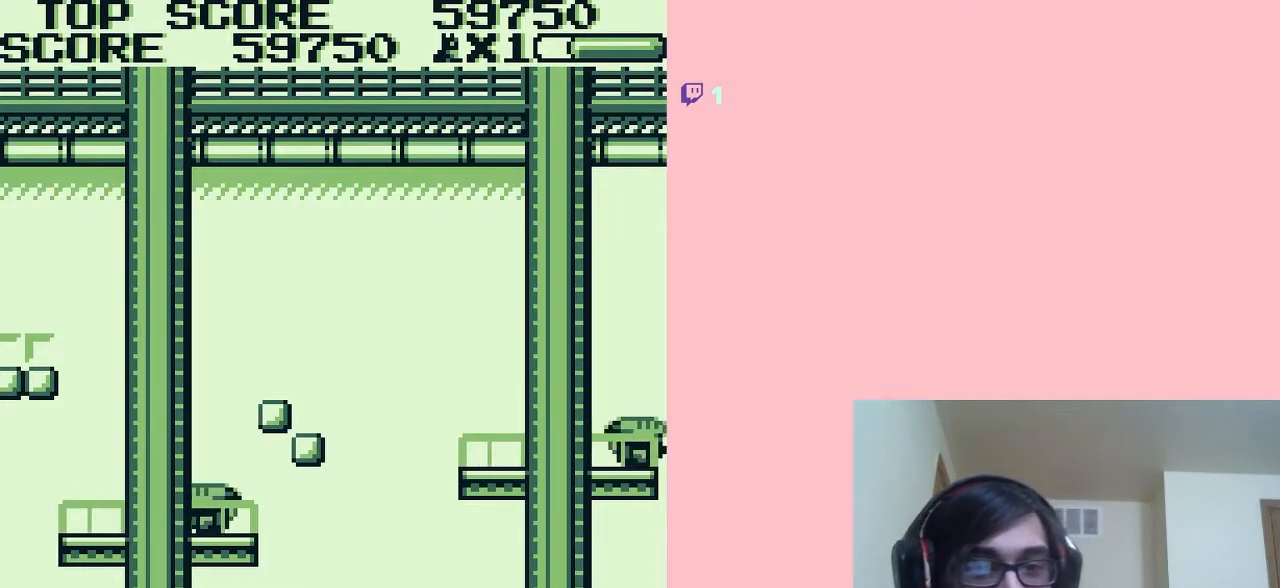
{"buttons": [], "left_stick": "center", "right_stick": "center", "events": []}